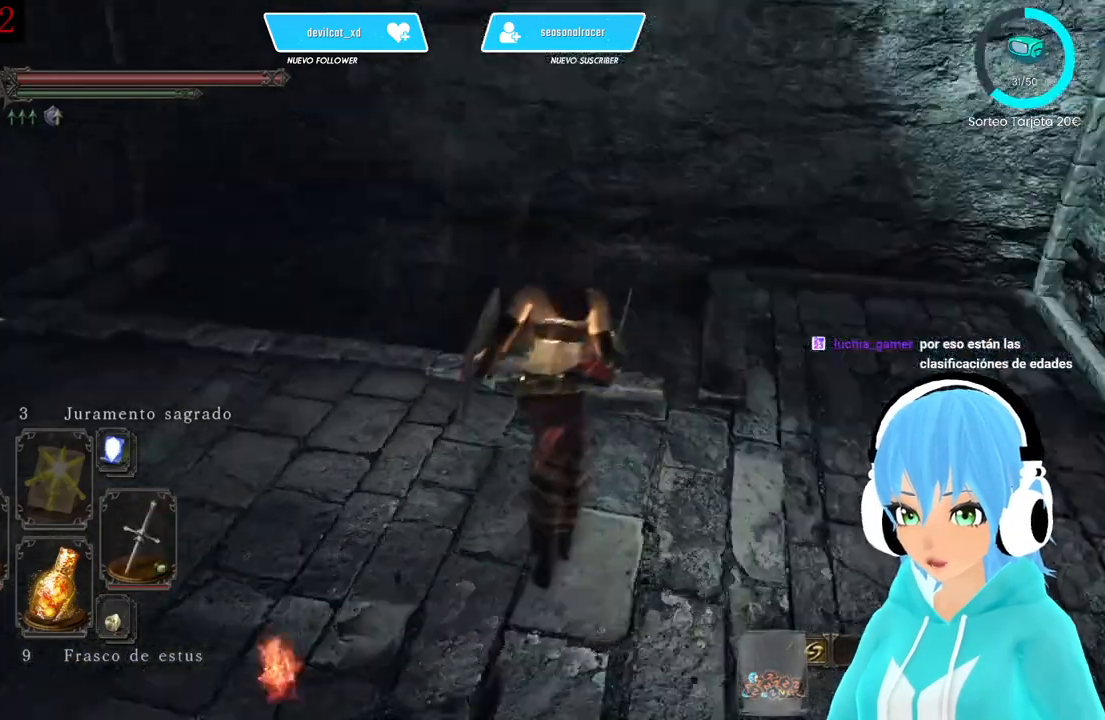
Gameplay with a controller (Xbox layout); each line is a JSON object with the inputs held at the frame after it. "events" lists button and stick changes between this image and that frame as [ms after this image, input, new state], when the widget could be followed in between.
{"buttons": [], "left_stick": "center", "right_stick": "center", "events": [[167, "right_stick", "center"], [417, "left_stick", "center"]]}
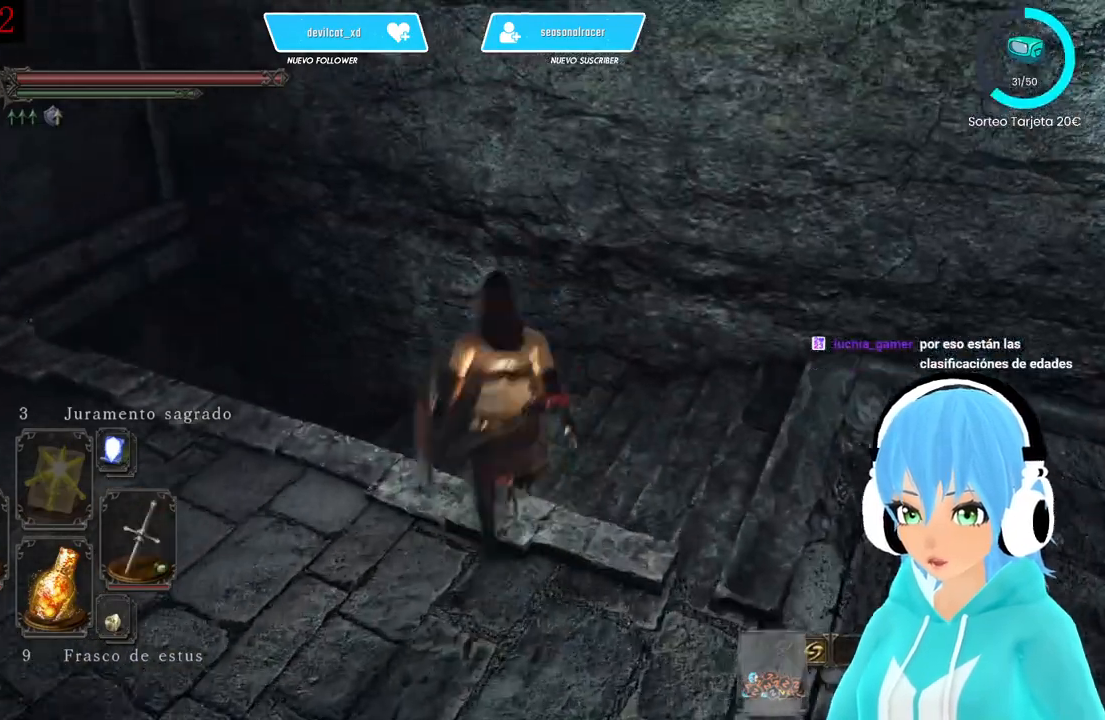
{"buttons": [], "left_stick": "center", "right_stick": "center", "events": []}
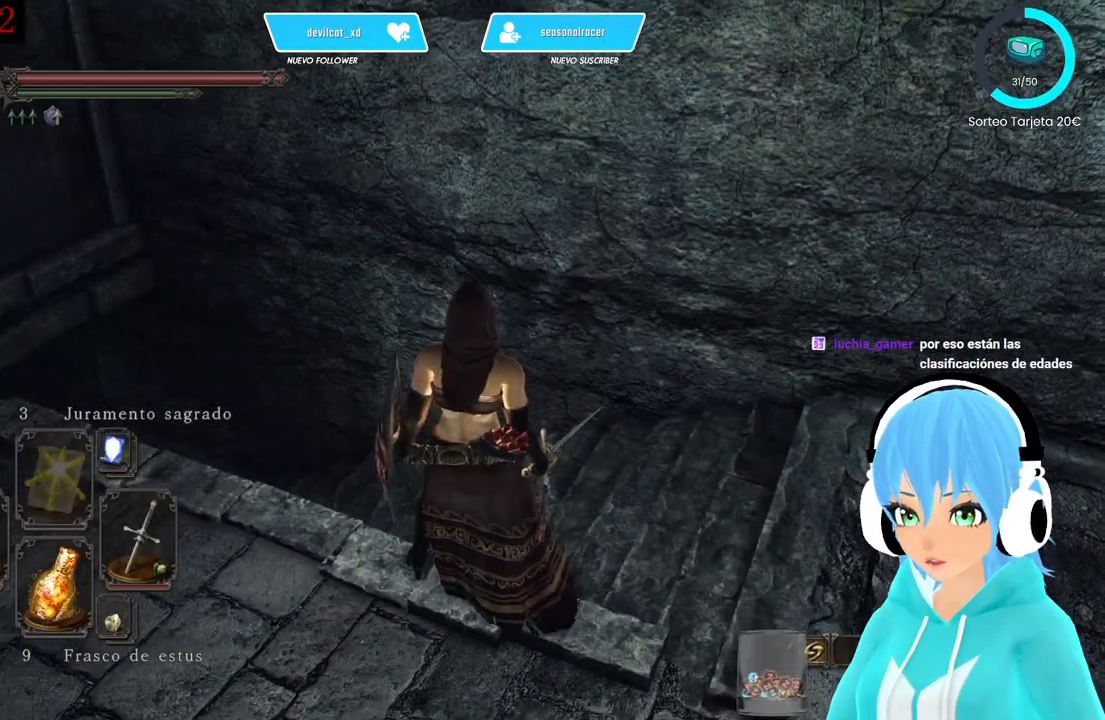
{"buttons": [], "left_stick": "up", "right_stick": "left", "events": [[250, "left_stick", "up"], [417, "right_stick", "left"]]}
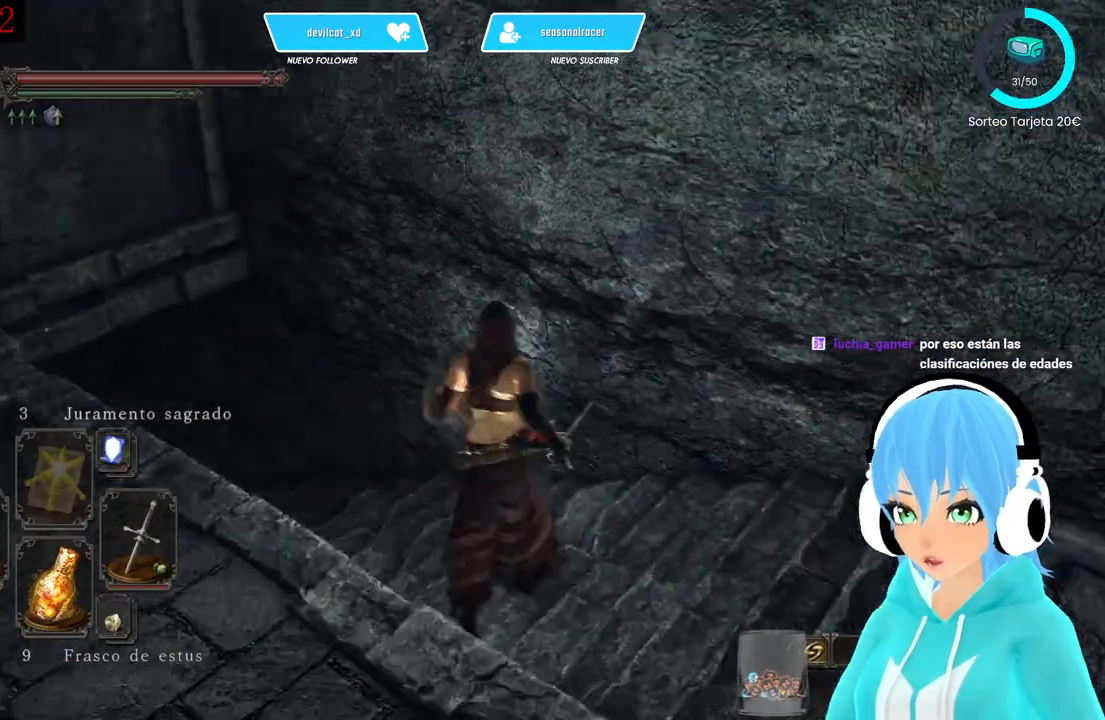
{"buttons": [], "left_stick": "up", "right_stick": "left", "events": [[250, "right_stick", "center"], [500, "right_stick", "left"]]}
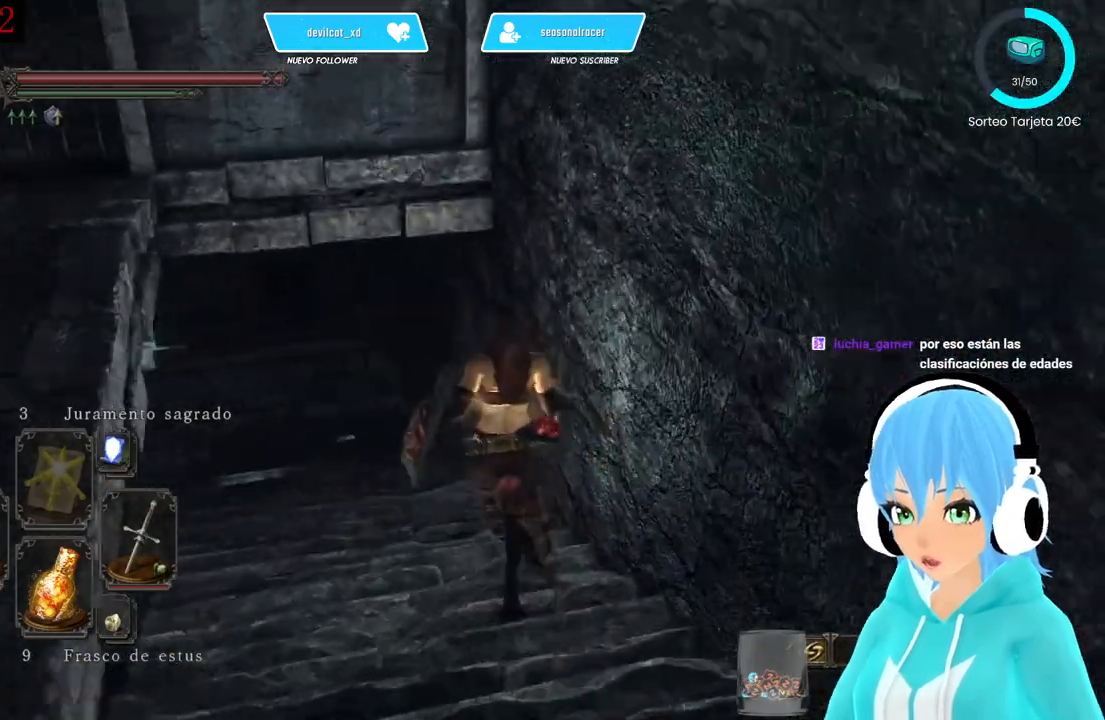
{"buttons": [], "left_stick": "up", "right_stick": "left", "events": [[167, "right_stick", "center"], [500, "right_stick", "left"]]}
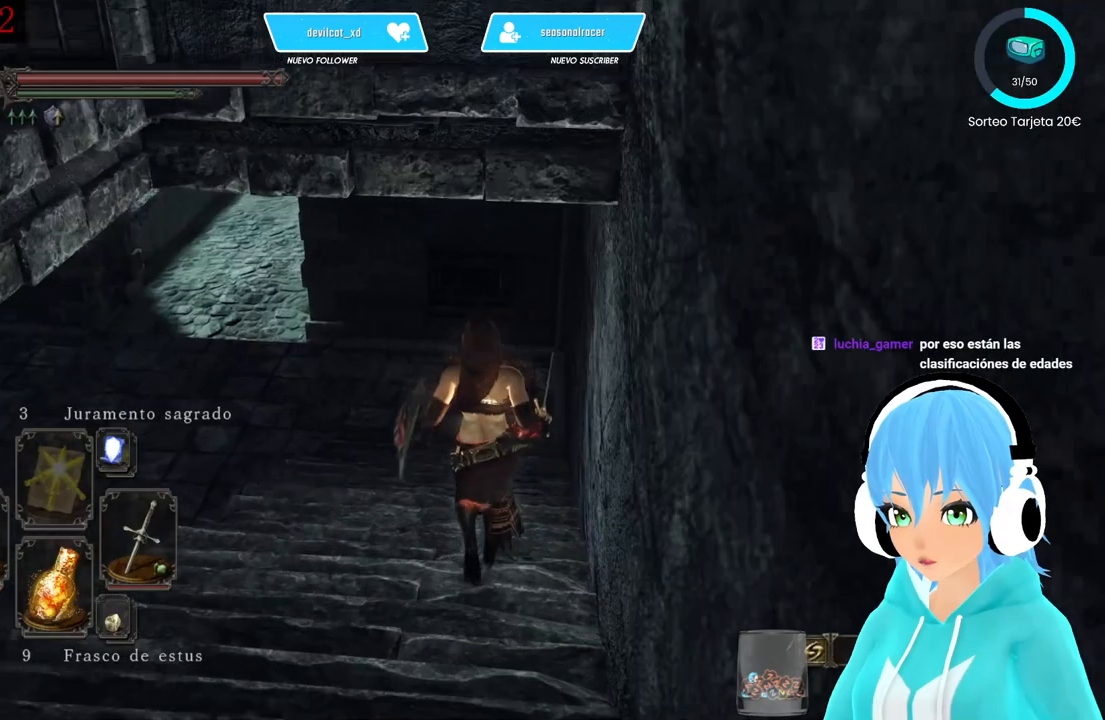
{"buttons": [], "left_stick": "up-right", "right_stick": "center", "events": [[250, "left_stick", "up-right"], [333, "right_stick", "center"]]}
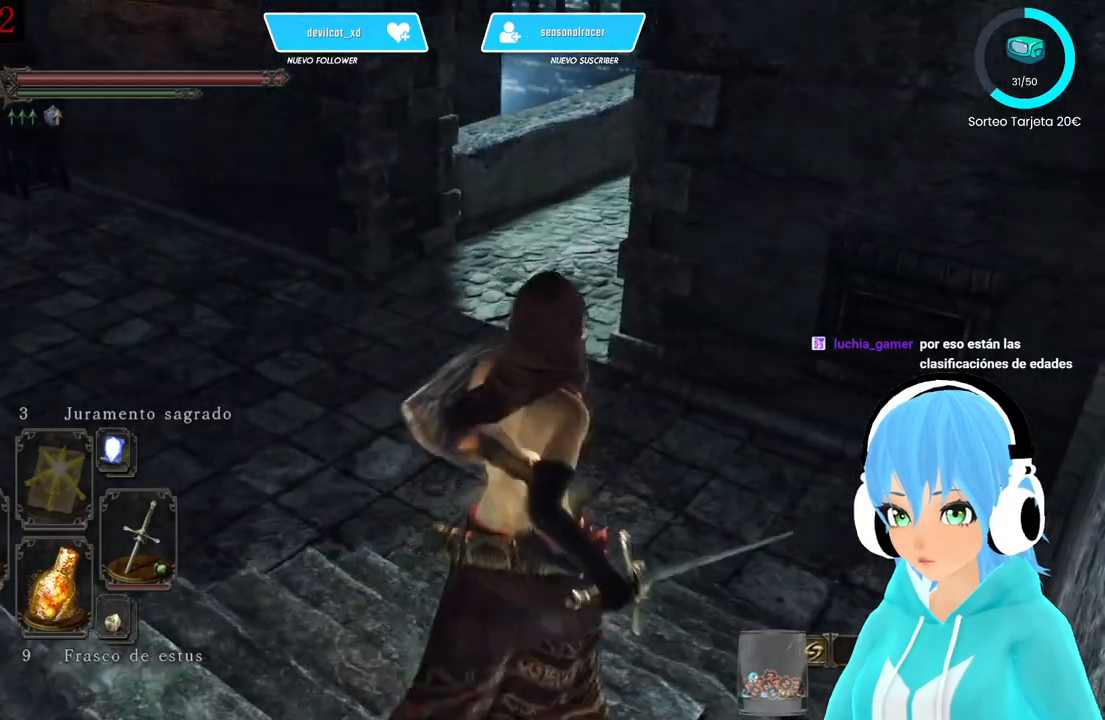
{"buttons": [], "left_stick": "up-right", "right_stick": "up-left", "events": [[167, "right_stick", "left"], [417, "right_stick", "up-left"]]}
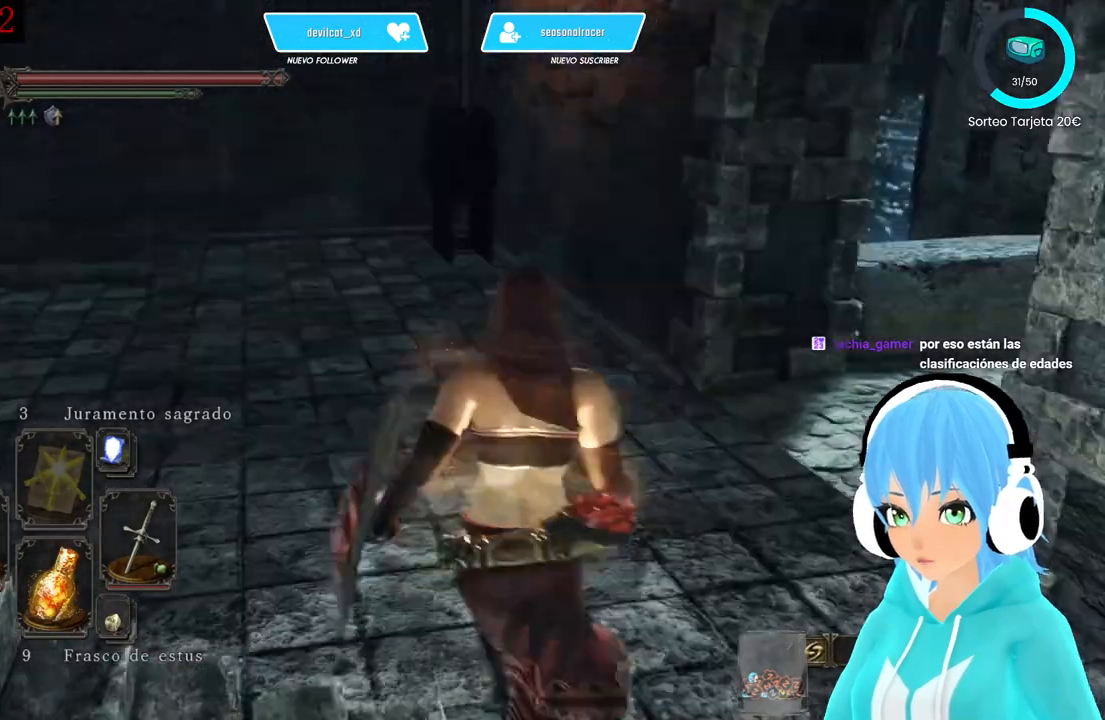
{"buttons": [], "left_stick": "up-right", "right_stick": "right", "events": [[83, "right_stick", "center"], [333, "right_stick", "right"]]}
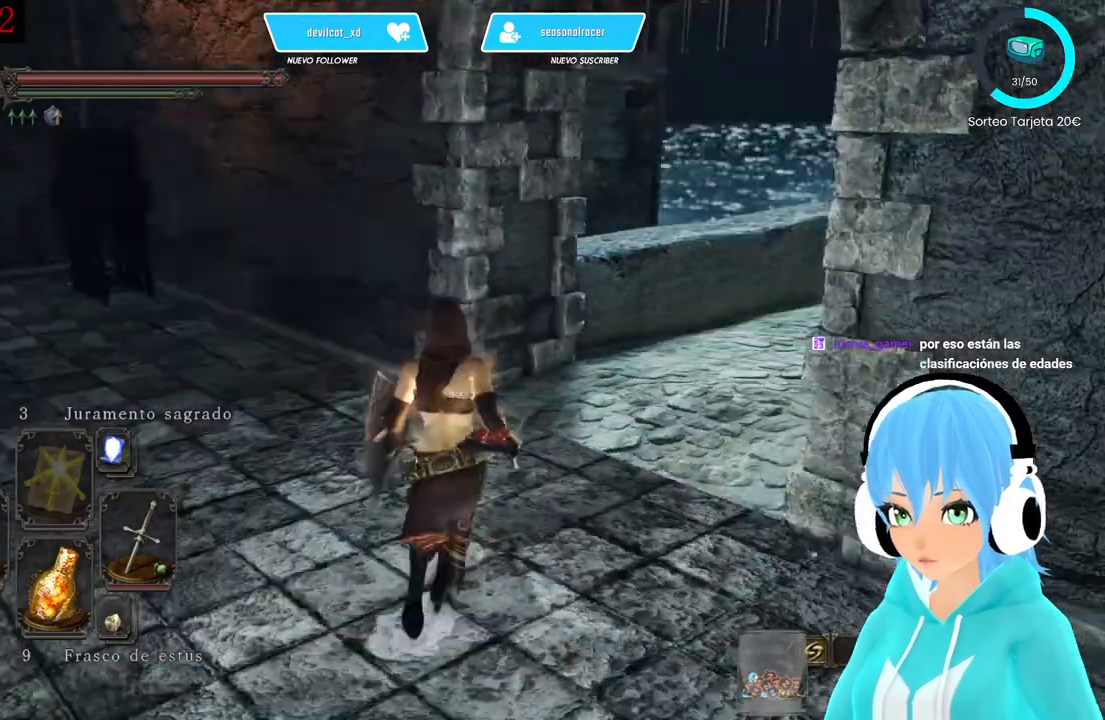
{"buttons": [], "left_stick": "up-right", "right_stick": "center", "events": [[250, "right_stick", "center"]]}
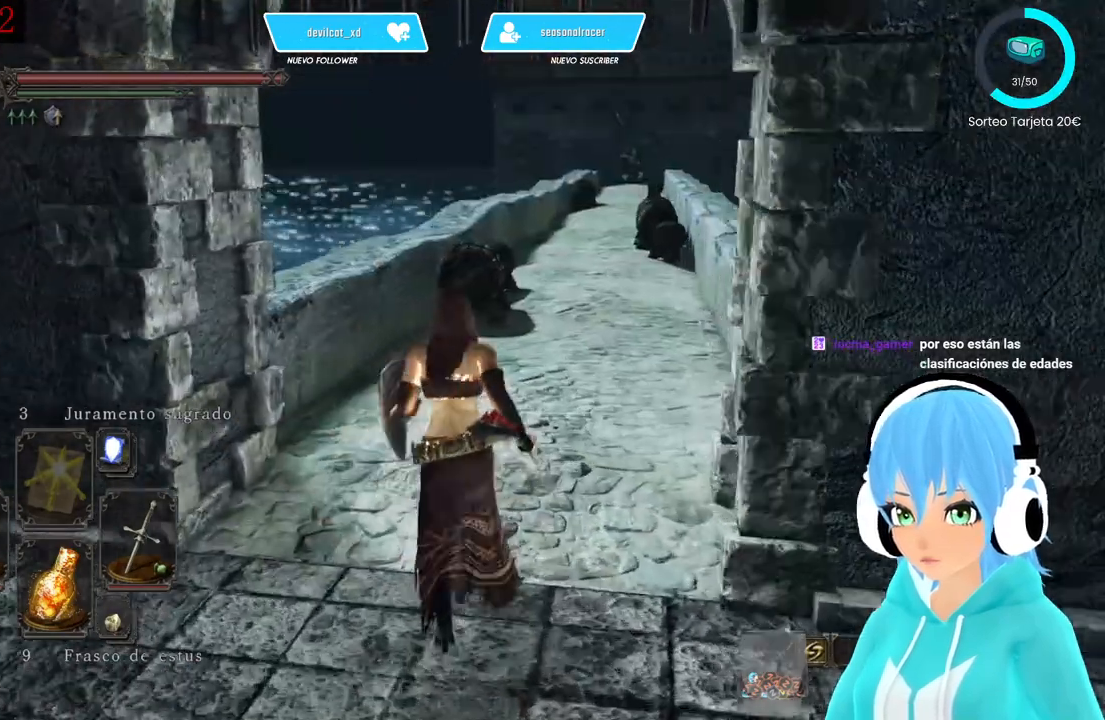
{"buttons": [], "left_stick": "up-right", "right_stick": "center", "events": []}
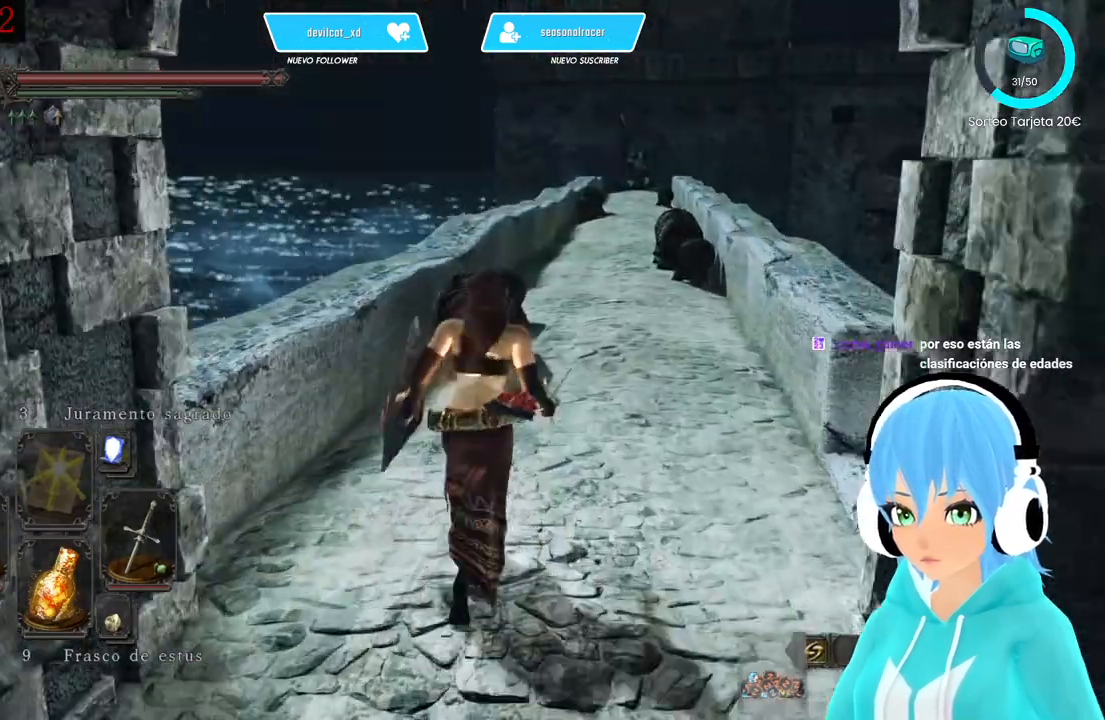
{"buttons": [], "left_stick": "up-right", "right_stick": "left", "events": [[500, "right_stick", "left"]]}
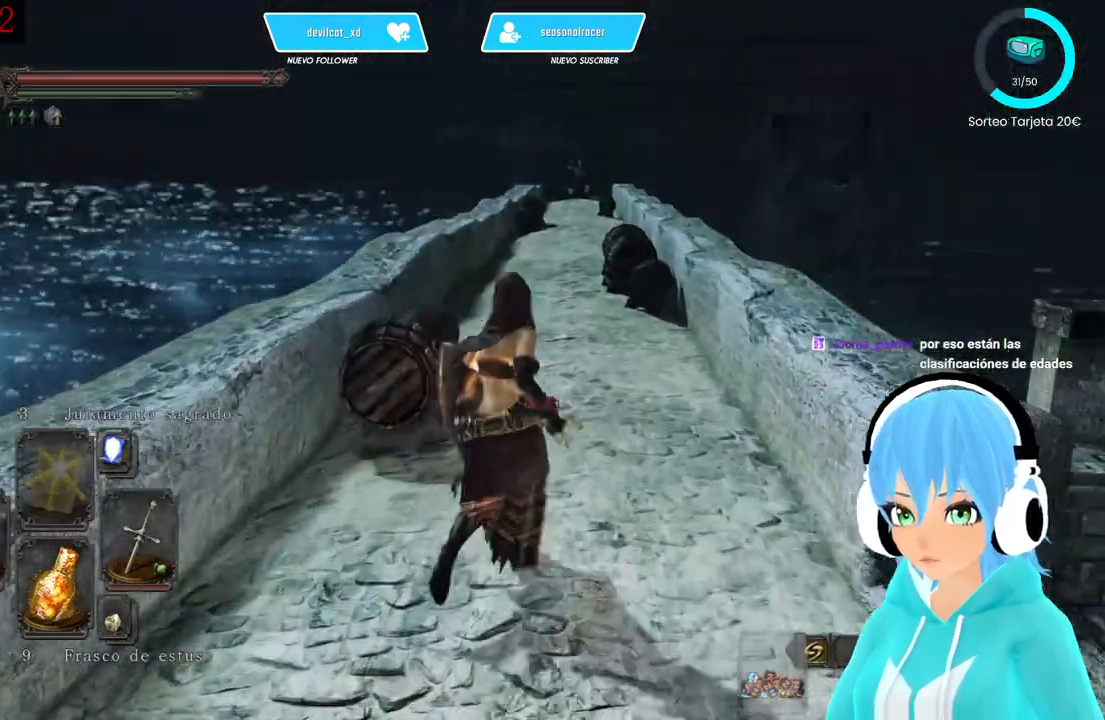
{"buttons": [], "left_stick": "center", "right_stick": "left", "events": [[167, "left_stick", "down-left"], [417, "left_stick", "center"]]}
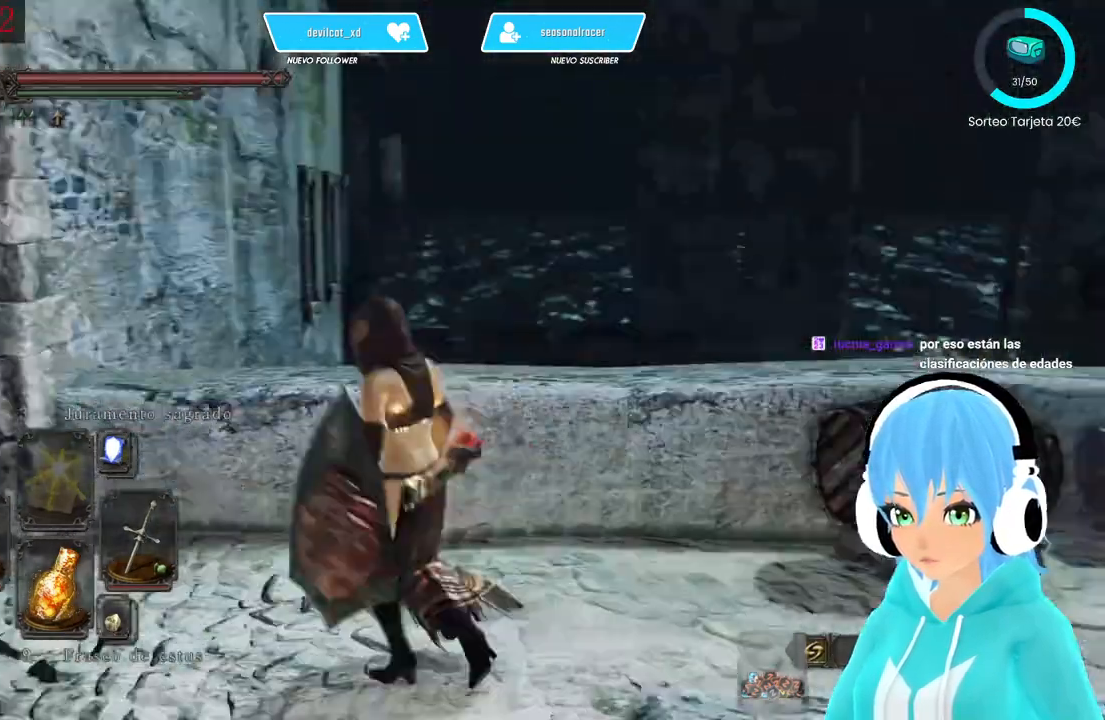
{"buttons": [], "left_stick": "center", "right_stick": "center", "events": [[333, "right_stick", "center"]]}
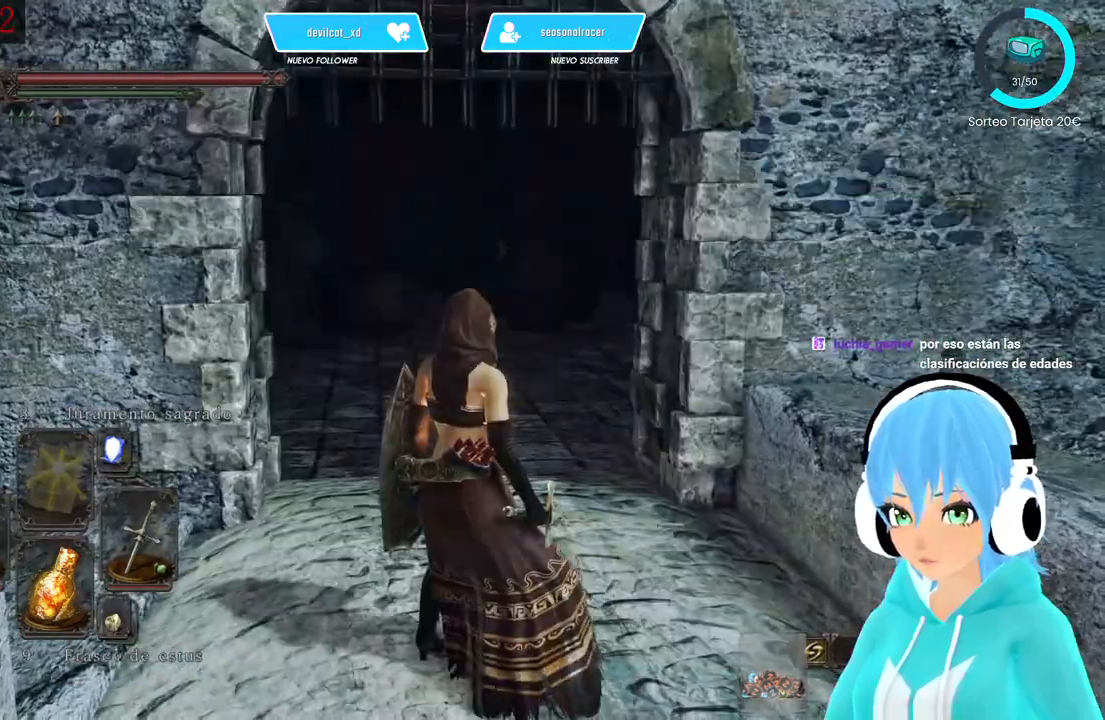
{"buttons": [], "left_stick": "center", "right_stick": "center", "events": []}
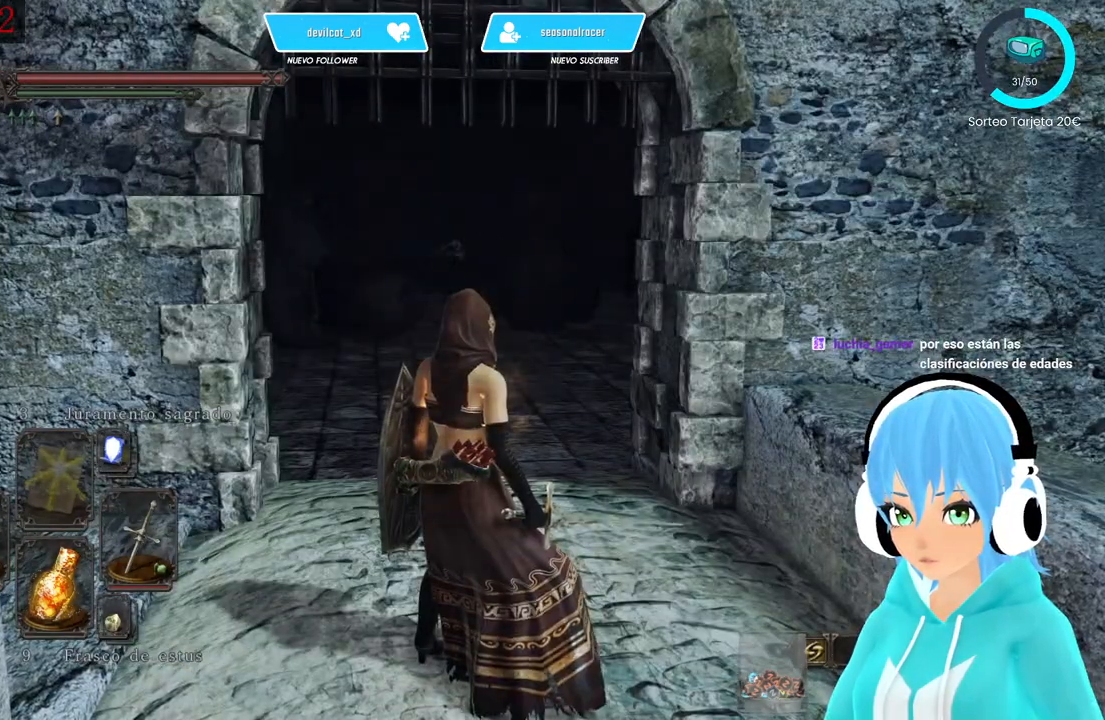
{"buttons": [], "left_stick": "center", "right_stick": "center", "events": []}
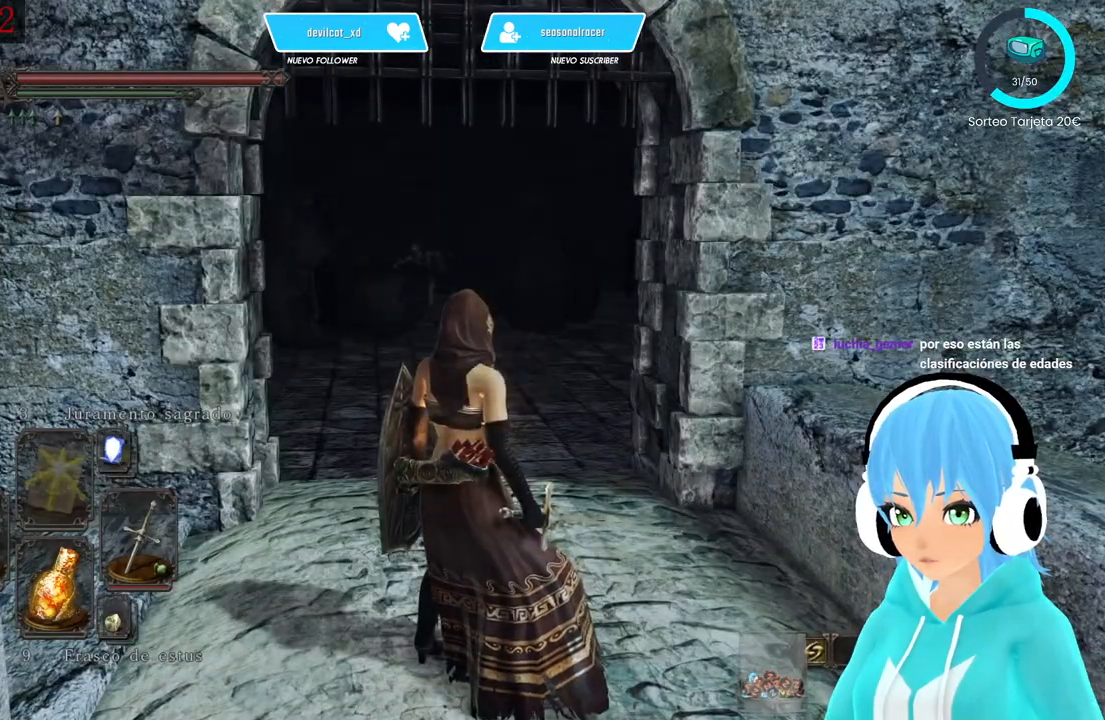
{"buttons": [], "left_stick": "center", "right_stick": "down-left", "events": [[83, "R3", "down"], [167, "R3", "up"], [417, "right_stick", "down-left"]]}
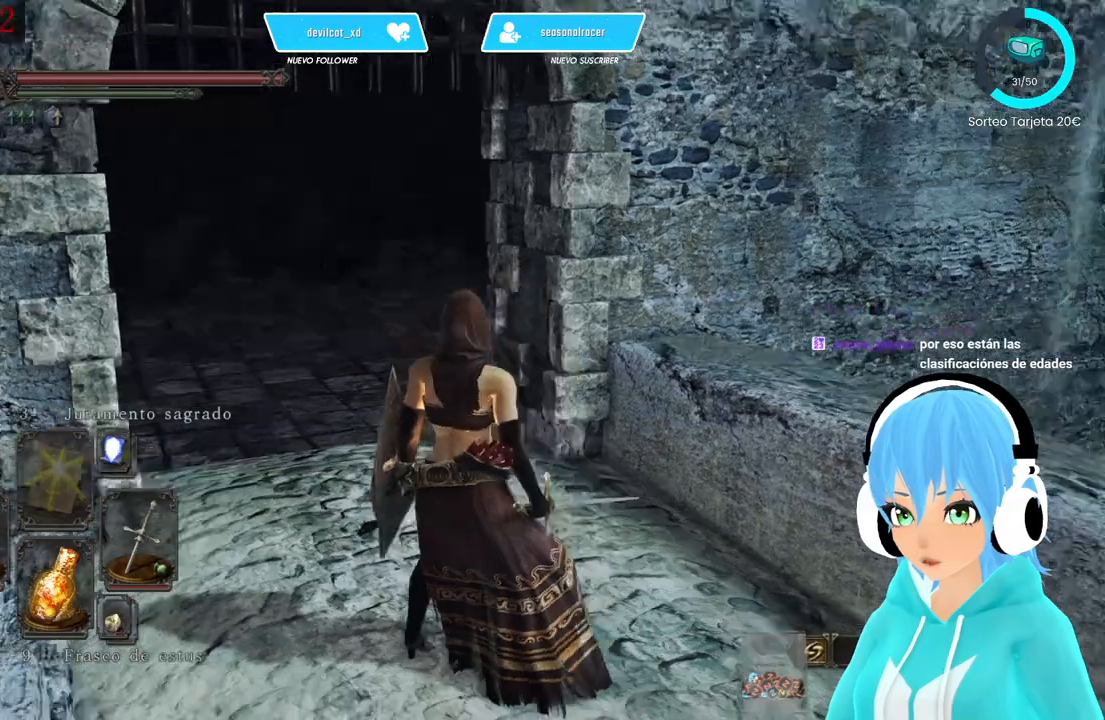
{"buttons": [], "left_stick": "center", "right_stick": "center", "events": [[167, "right_stick", "center"]]}
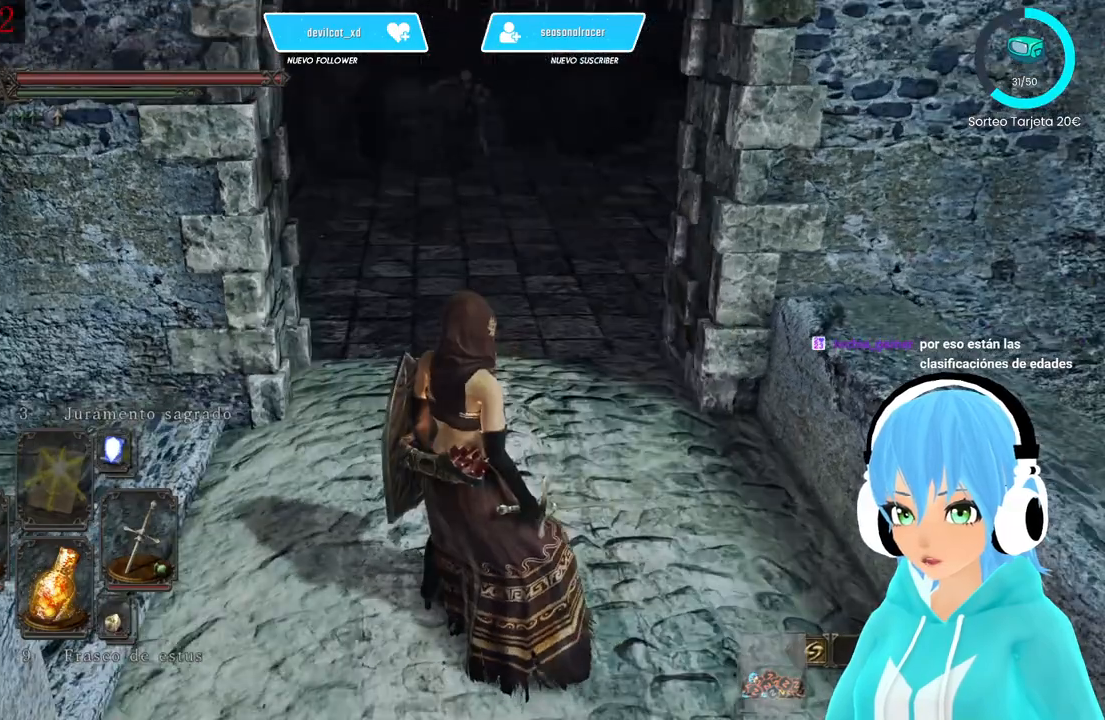
{"buttons": [], "left_stick": "center", "right_stick": "center", "events": [[83, "R3", "down"], [250, "R3", "up"]]}
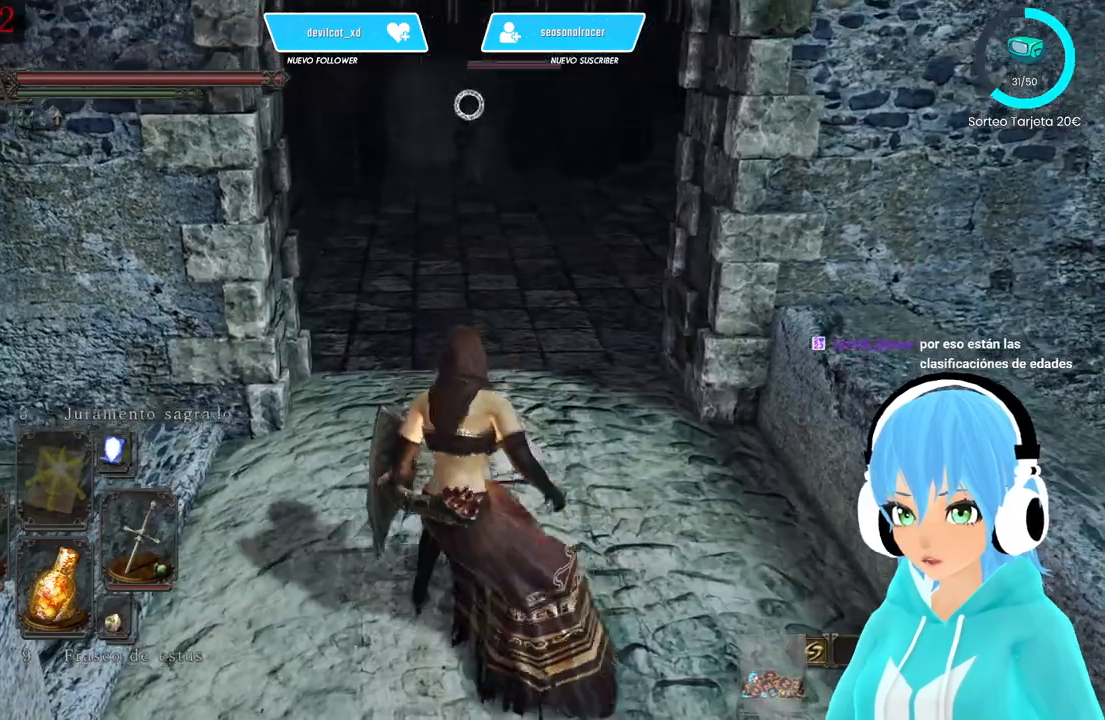
{"buttons": [], "left_stick": "up", "right_stick": "center", "events": [[83, "left_stick", "up"], [167, "left_stick", "center"], [500, "left_stick", "up"]]}
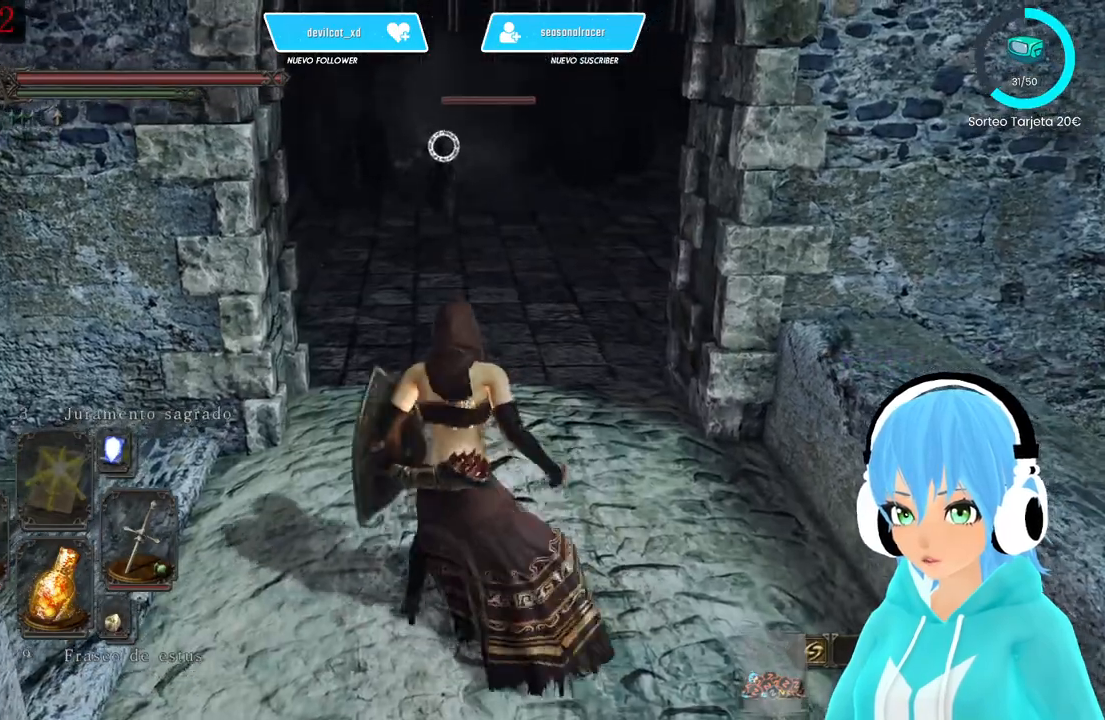
{"buttons": [], "left_stick": "up", "right_stick": "center", "events": []}
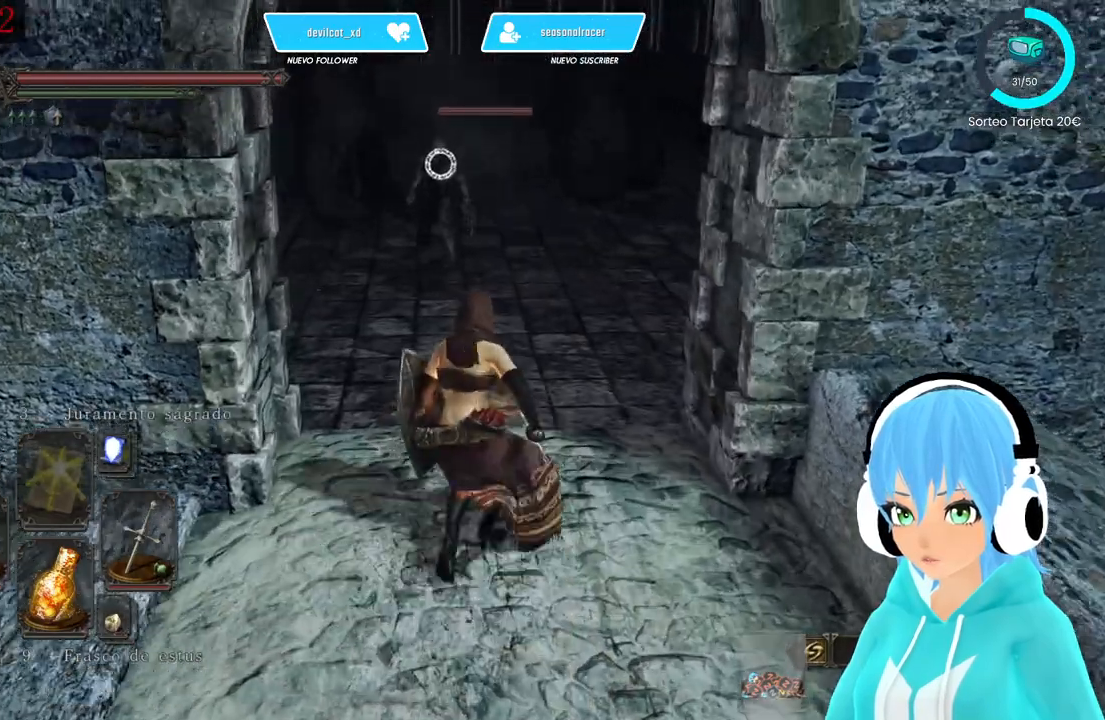
{"buttons": [], "left_stick": "up", "right_stick": "center", "events": []}
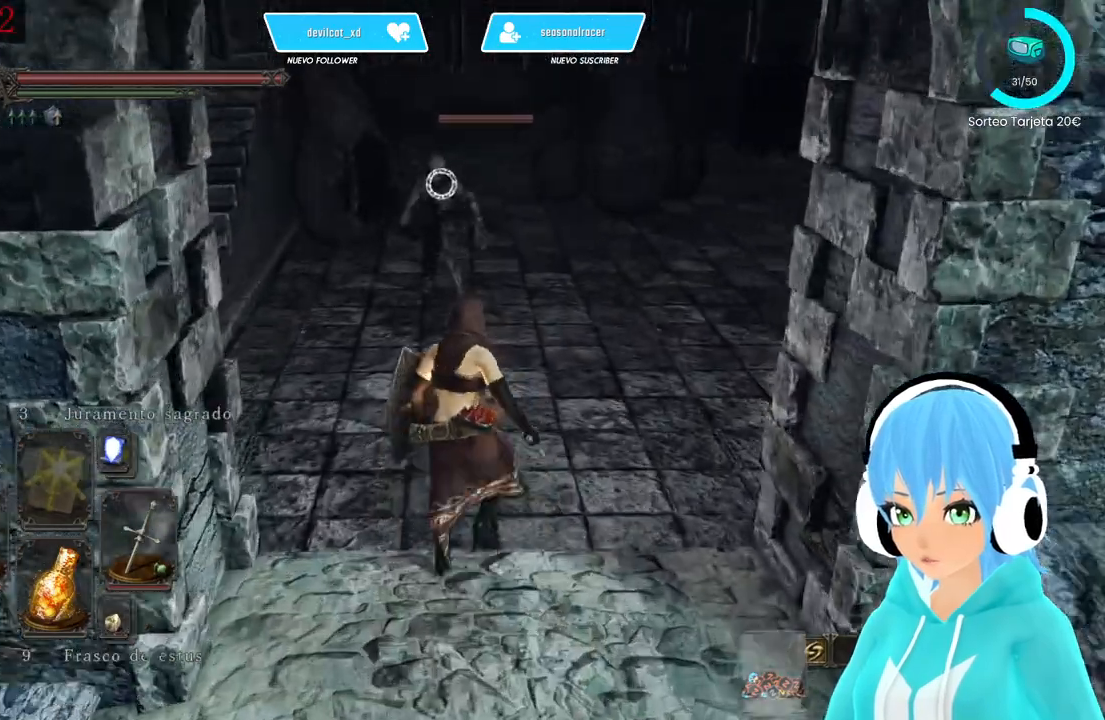
{"buttons": [], "left_stick": "up", "right_stick": "center", "events": [[250, "R1", "down"], [417, "R1", "up"]]}
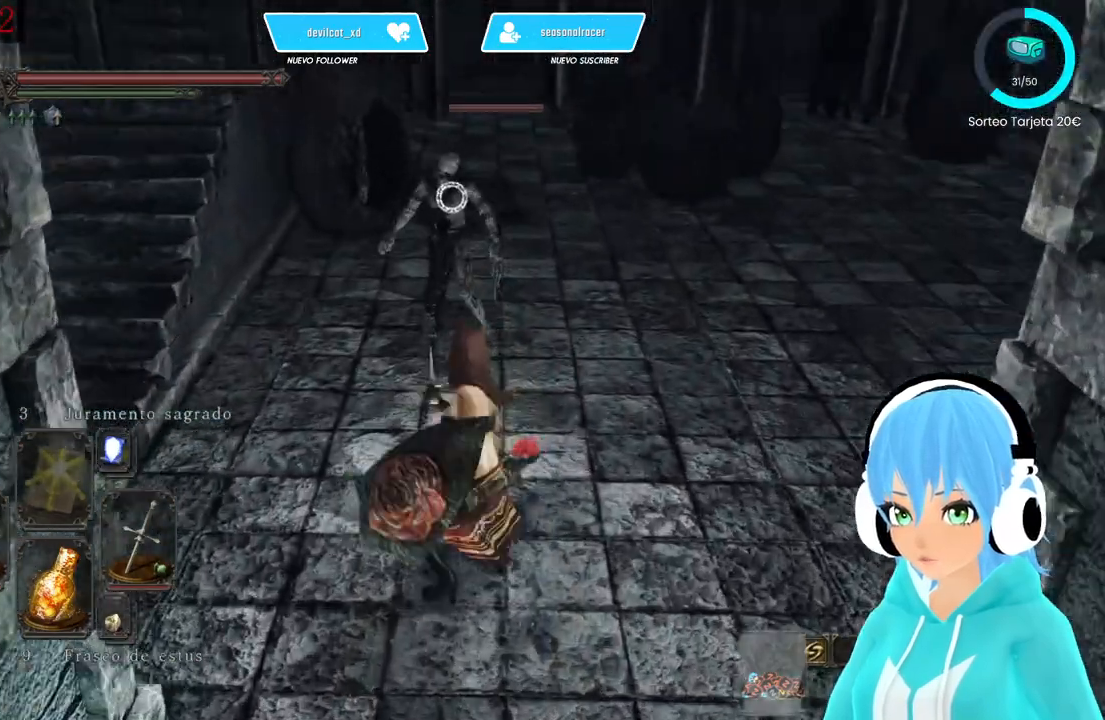
{"buttons": [], "left_stick": "center", "right_stick": "center", "events": [[83, "left_stick", "center"]]}
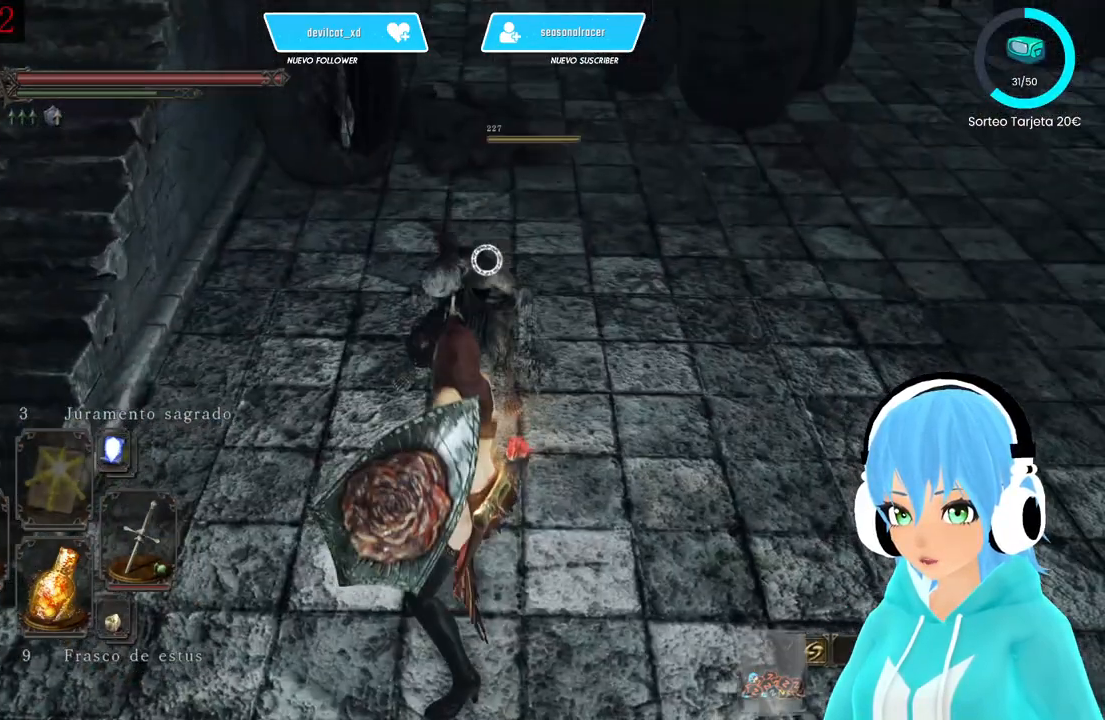
{"buttons": [], "left_stick": "center", "right_stick": "center", "events": []}
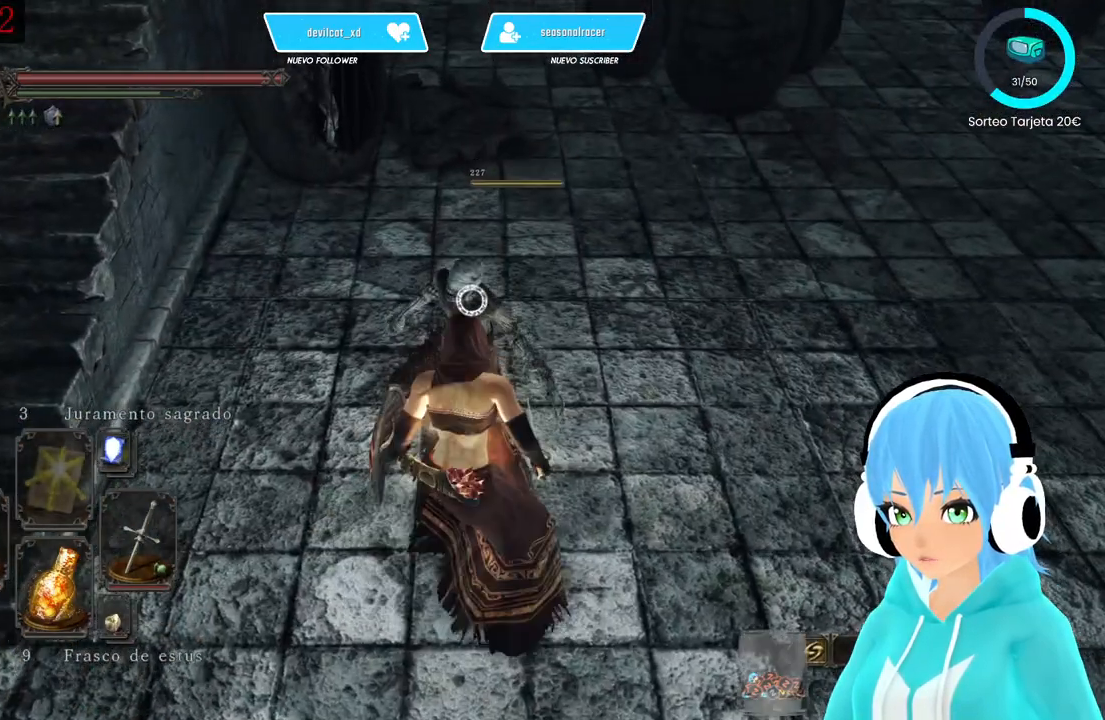
{"buttons": [], "left_stick": "center", "right_stick": "right", "events": [[83, "right_stick", "right"]]}
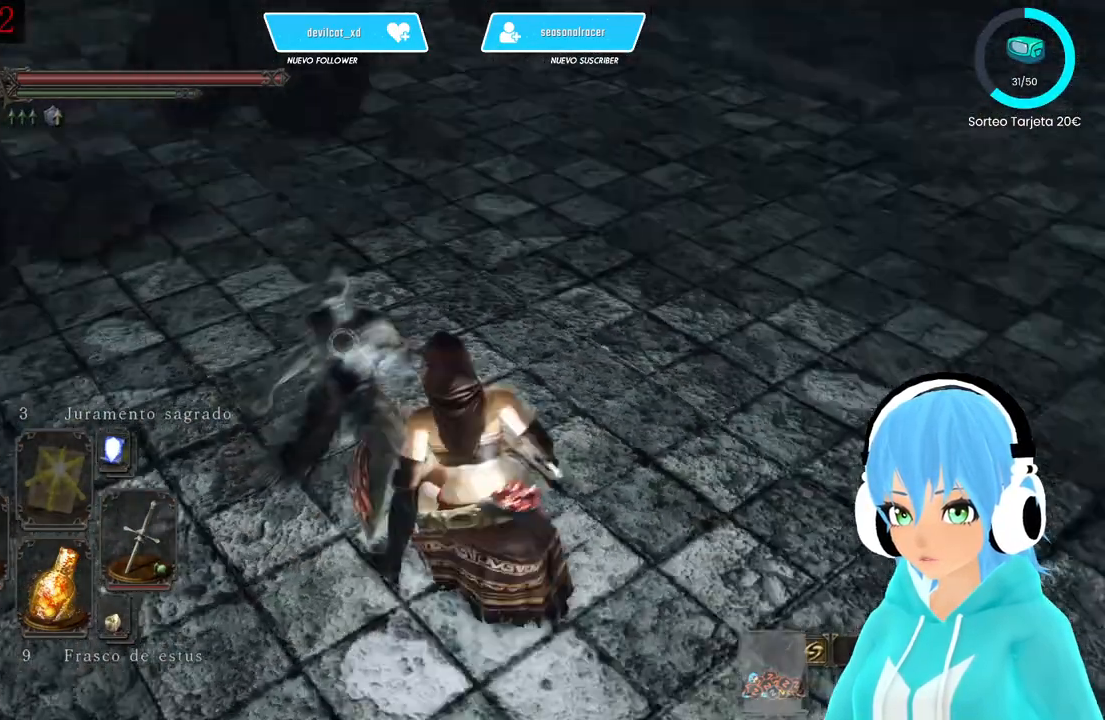
{"buttons": [], "left_stick": "up-right", "right_stick": "right", "events": [[500, "left_stick", "up-right"]]}
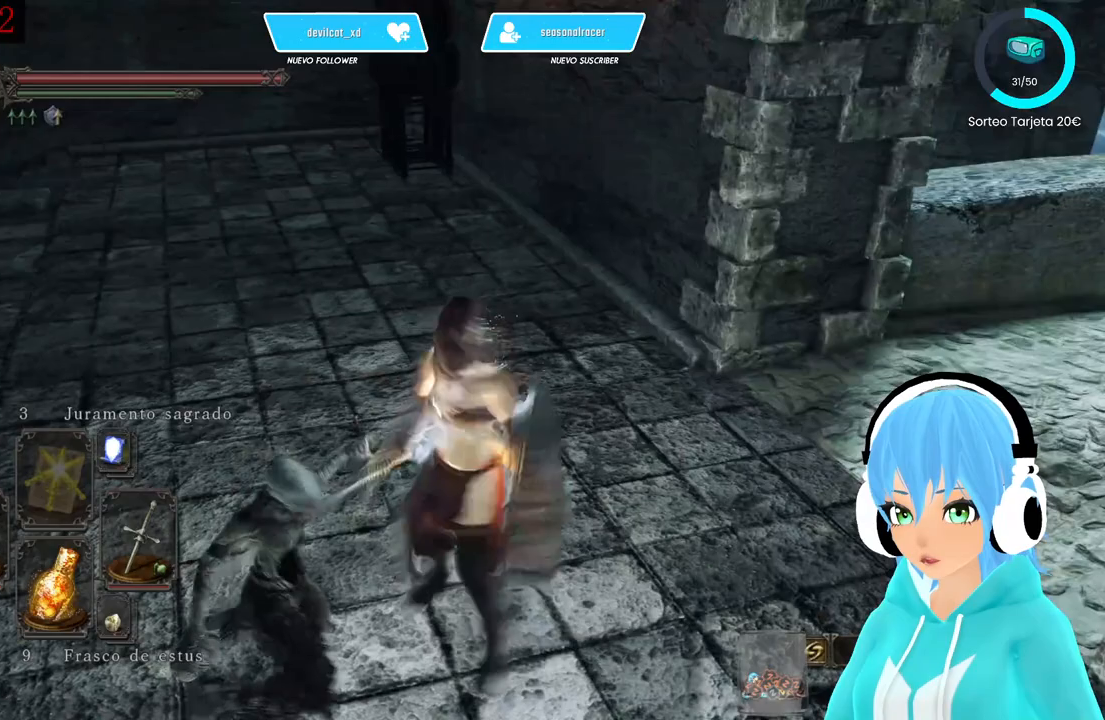
{"buttons": [], "left_stick": "up-right", "right_stick": "right", "events": [[83, "right_stick", "up-right"], [417, "right_stick", "right"]]}
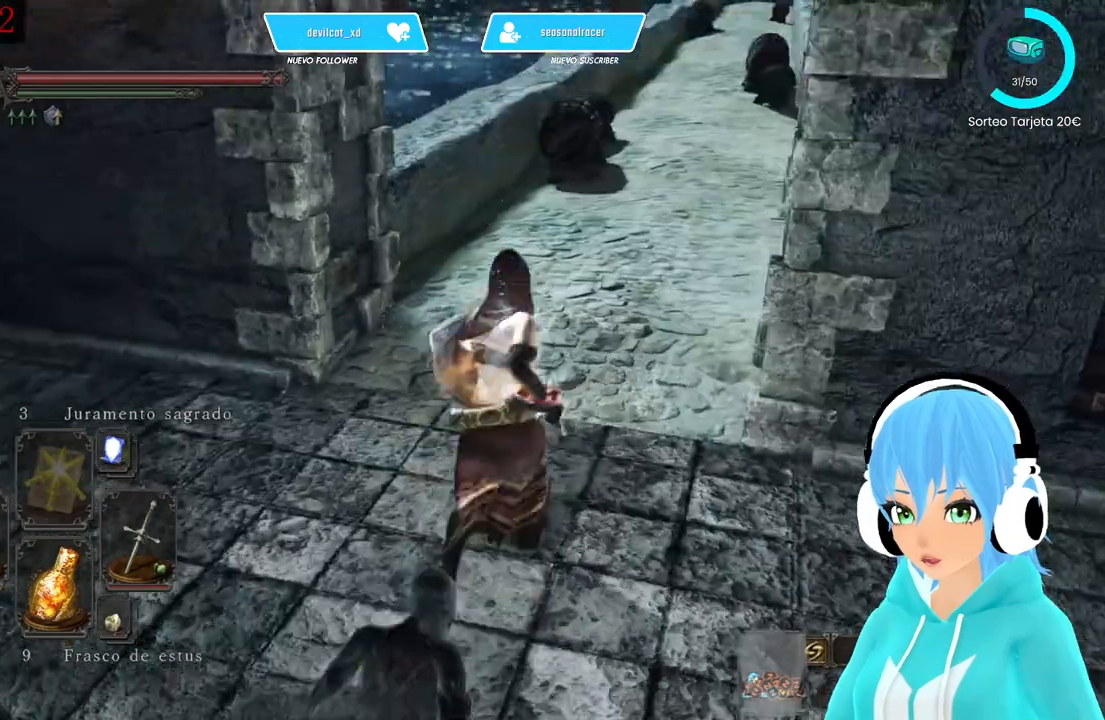
{"buttons": [], "left_stick": "up-right", "right_stick": "right", "events": []}
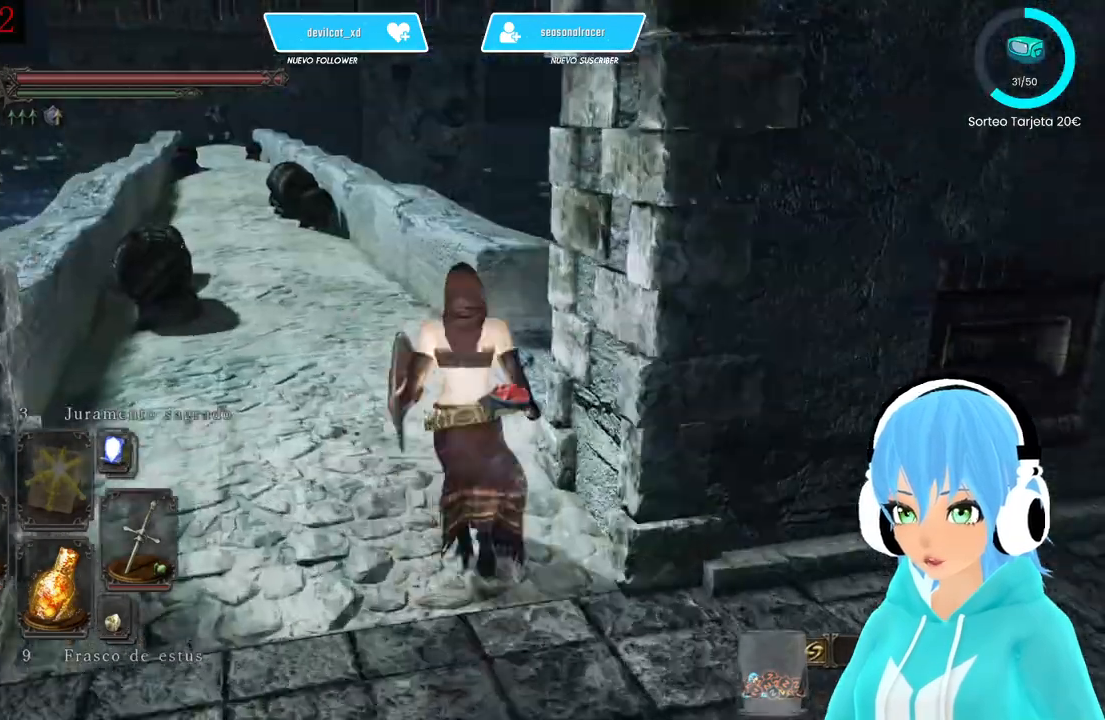
{"buttons": [], "left_stick": "up-right", "right_stick": "right", "events": []}
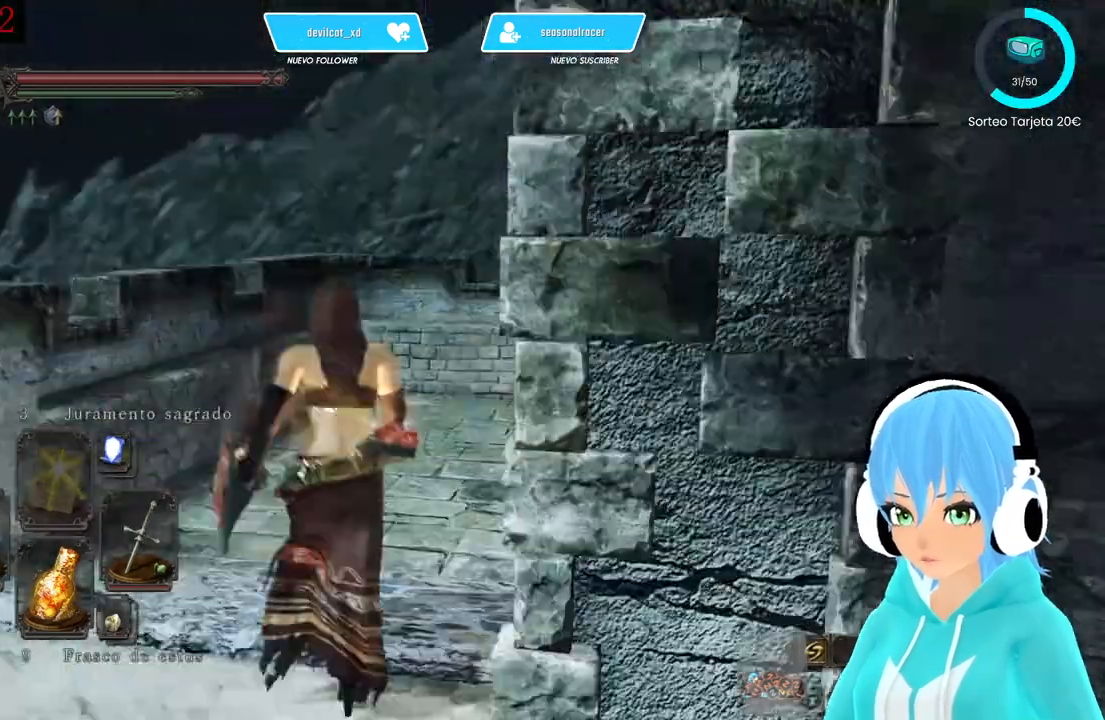
{"buttons": [], "left_stick": "up-left", "right_stick": "right", "events": [[167, "left_stick", "up"], [417, "left_stick", "up-left"]]}